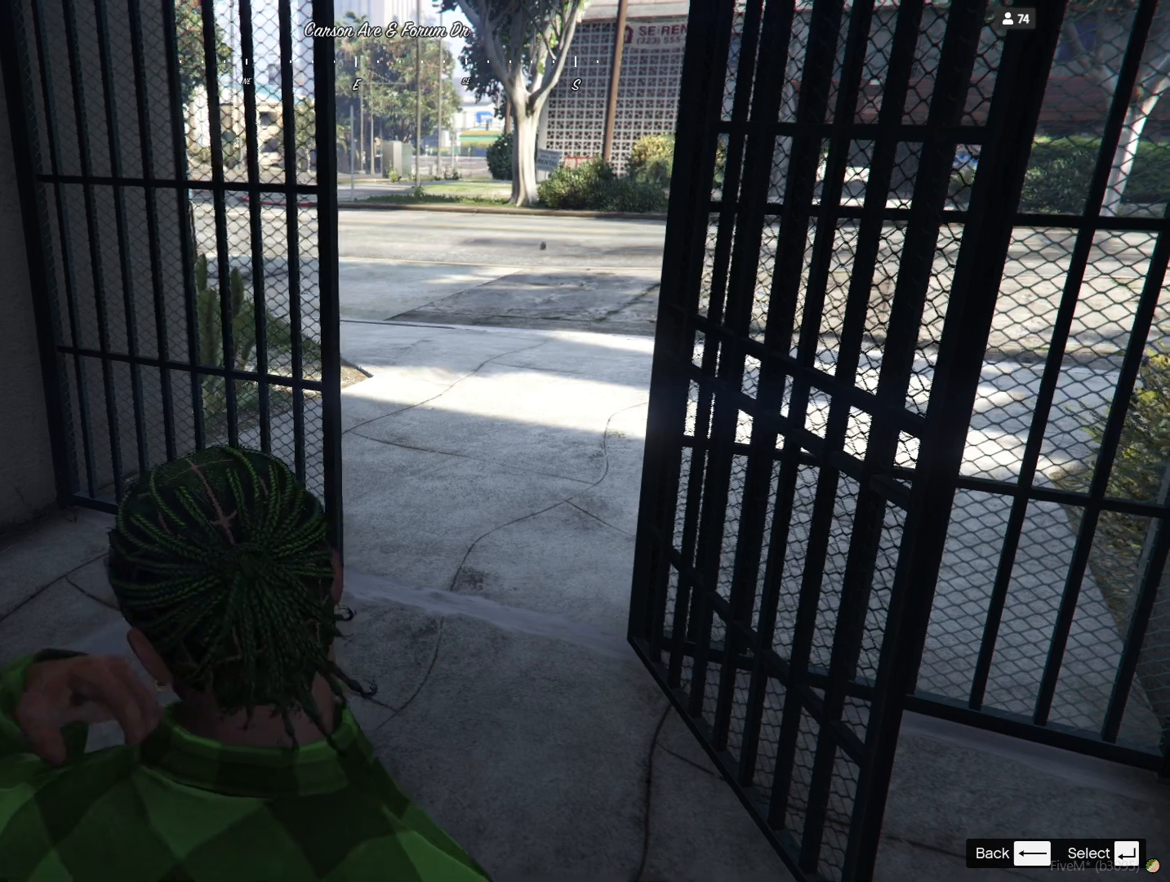
Gameplay with keyboard; each line is a JSON object with the keys held at the frame after it. "events" lists presses ("down") and releases ("up") of "a", "d", "e", "q", "r", "s", "space" and "w" between this image and that frame as [ms after this image, input, new state], when the widget could be followed in between. No other keys are recorded. Mouse input is not recorded.
{"keys": ["q"], "events": [[367, "q", "down"]]}
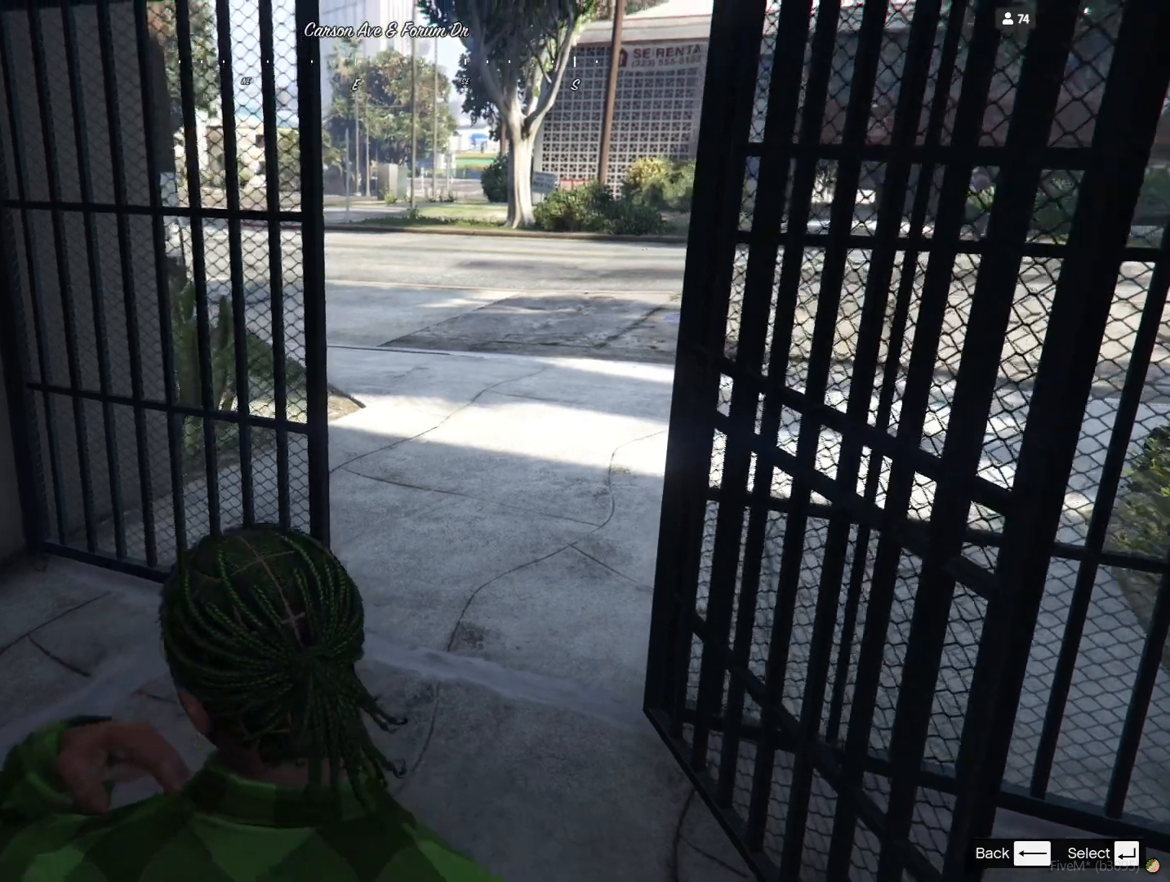
{"keys": ["q"], "events": []}
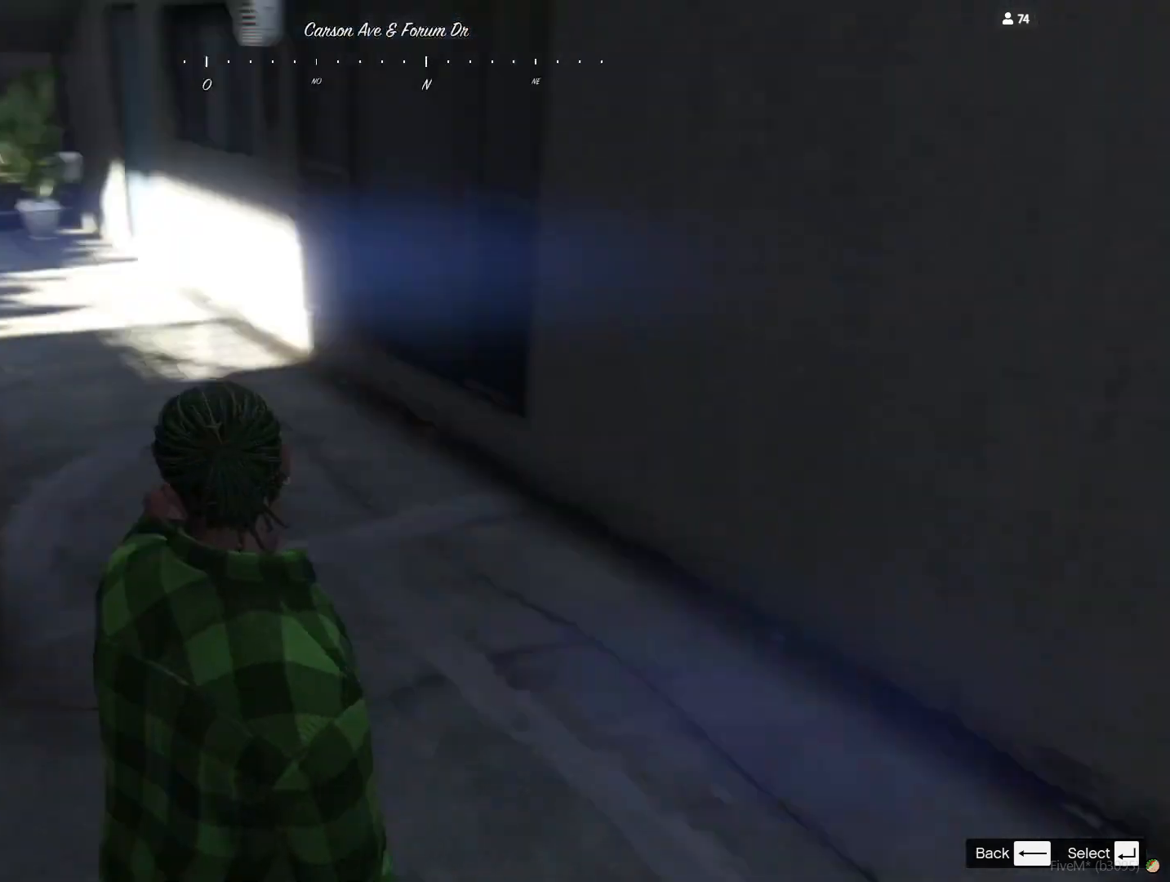
{"keys": [], "events": [[33, "q", "up"]]}
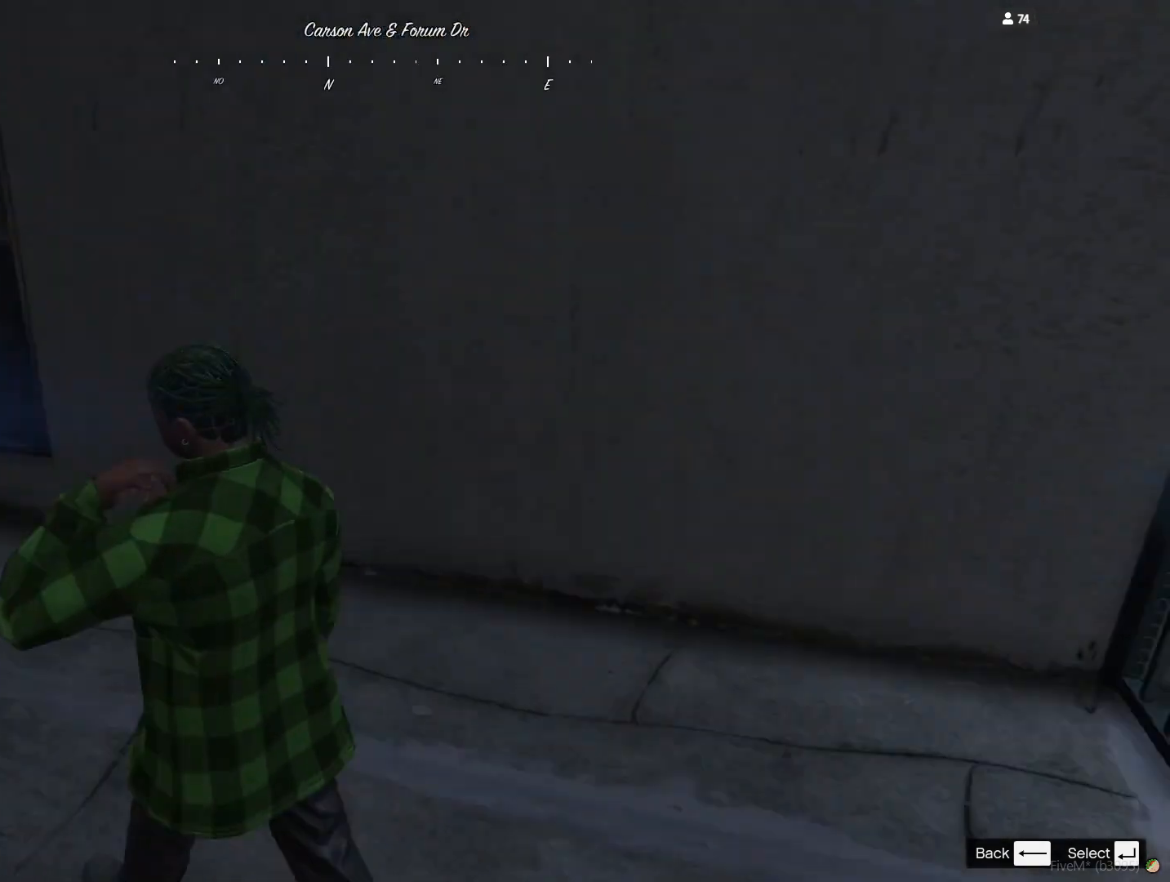
{"keys": ["q"], "events": [[33, "q", "down"]]}
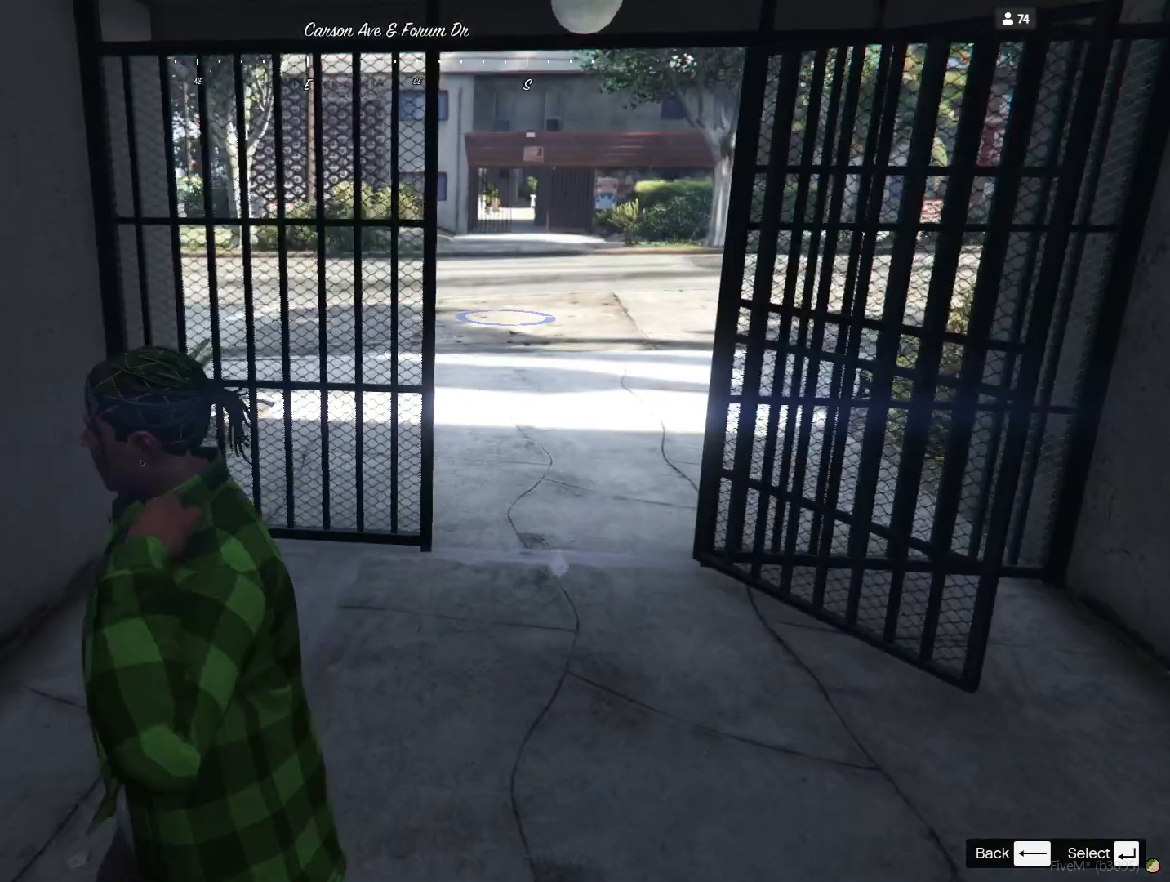
{"keys": ["q"], "events": [[67, "q", "up"], [500, "q", "down"]]}
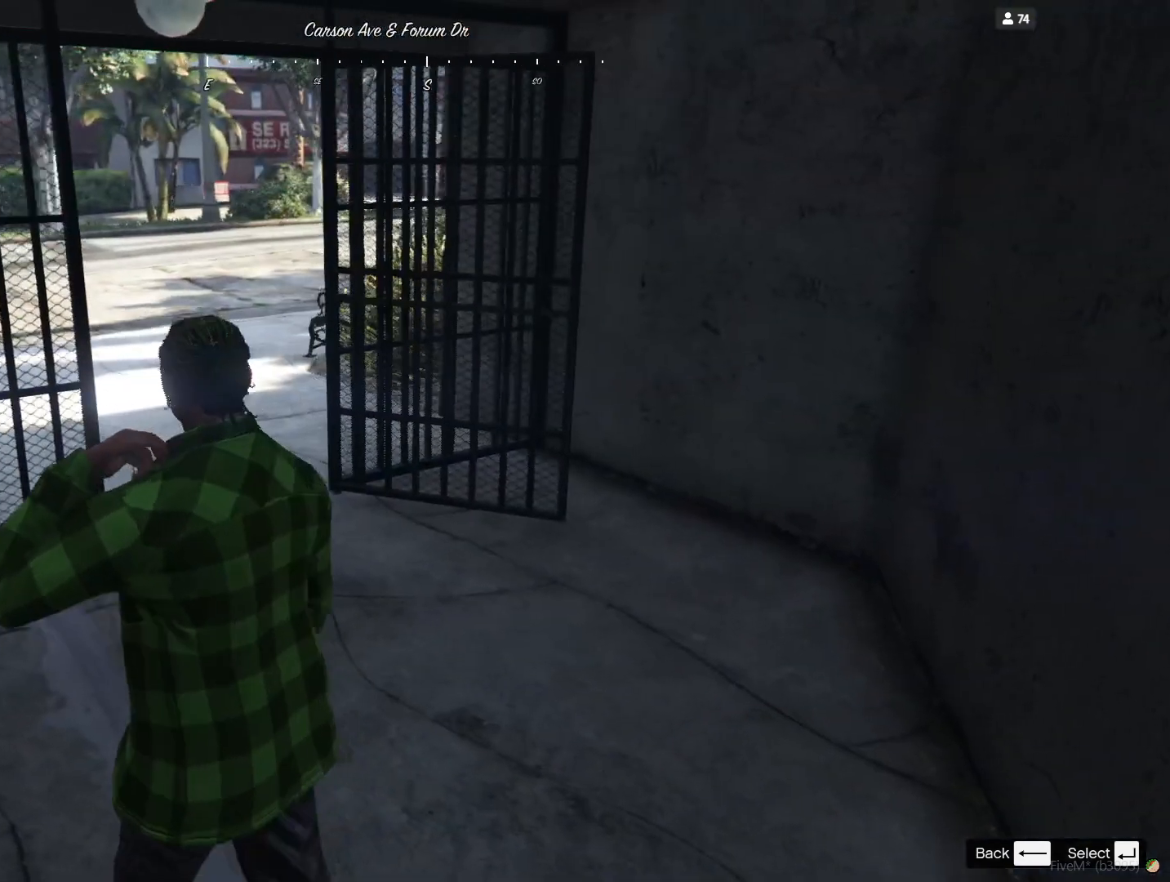
{"keys": ["q"], "events": []}
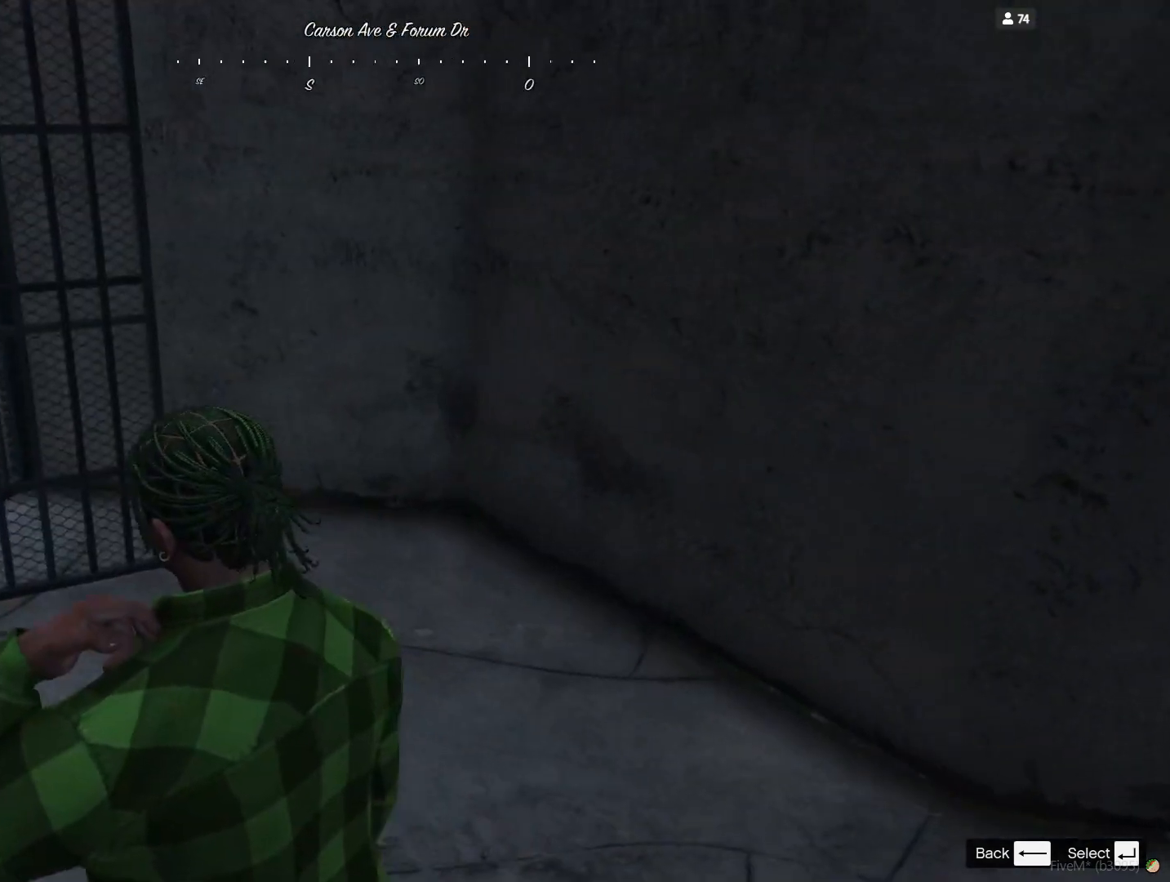
{"keys": [], "events": [[133, "q", "up"]]}
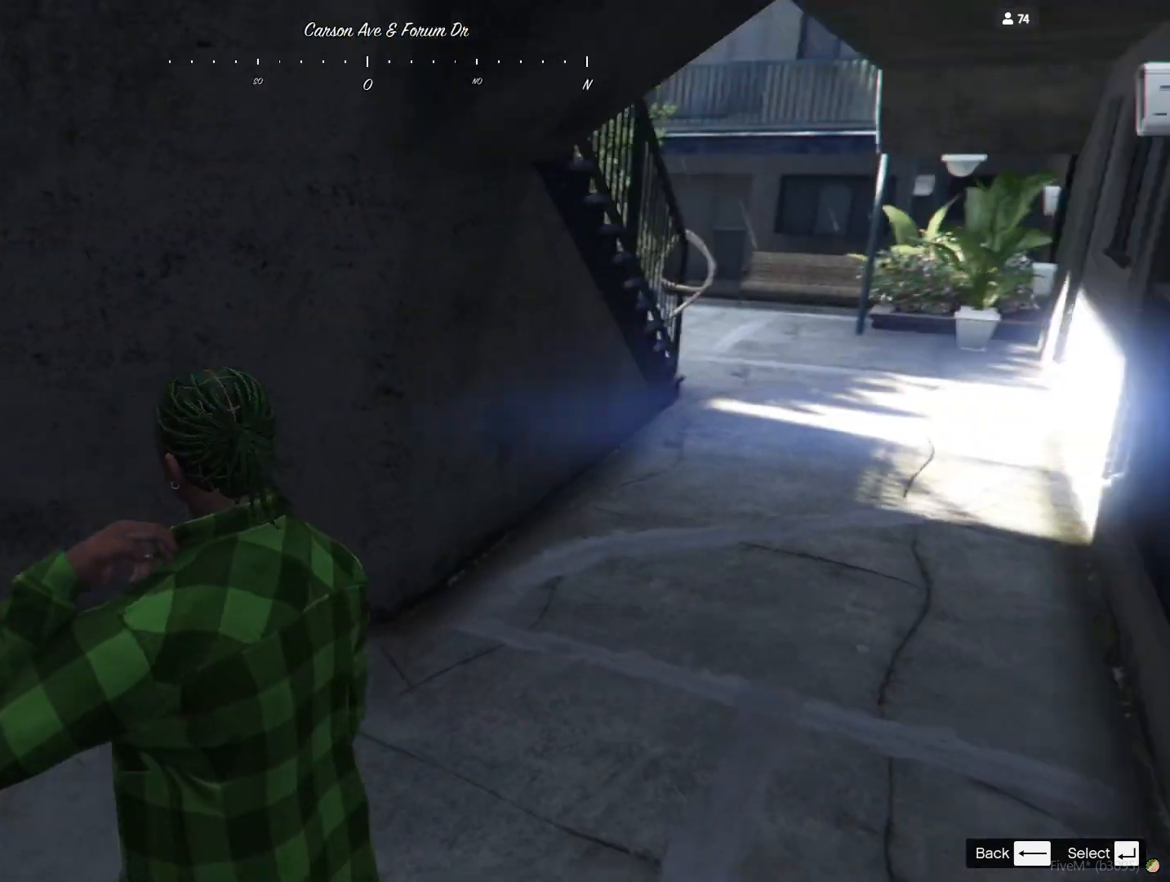
{"keys": ["q"], "events": [[67, "q", "down"]]}
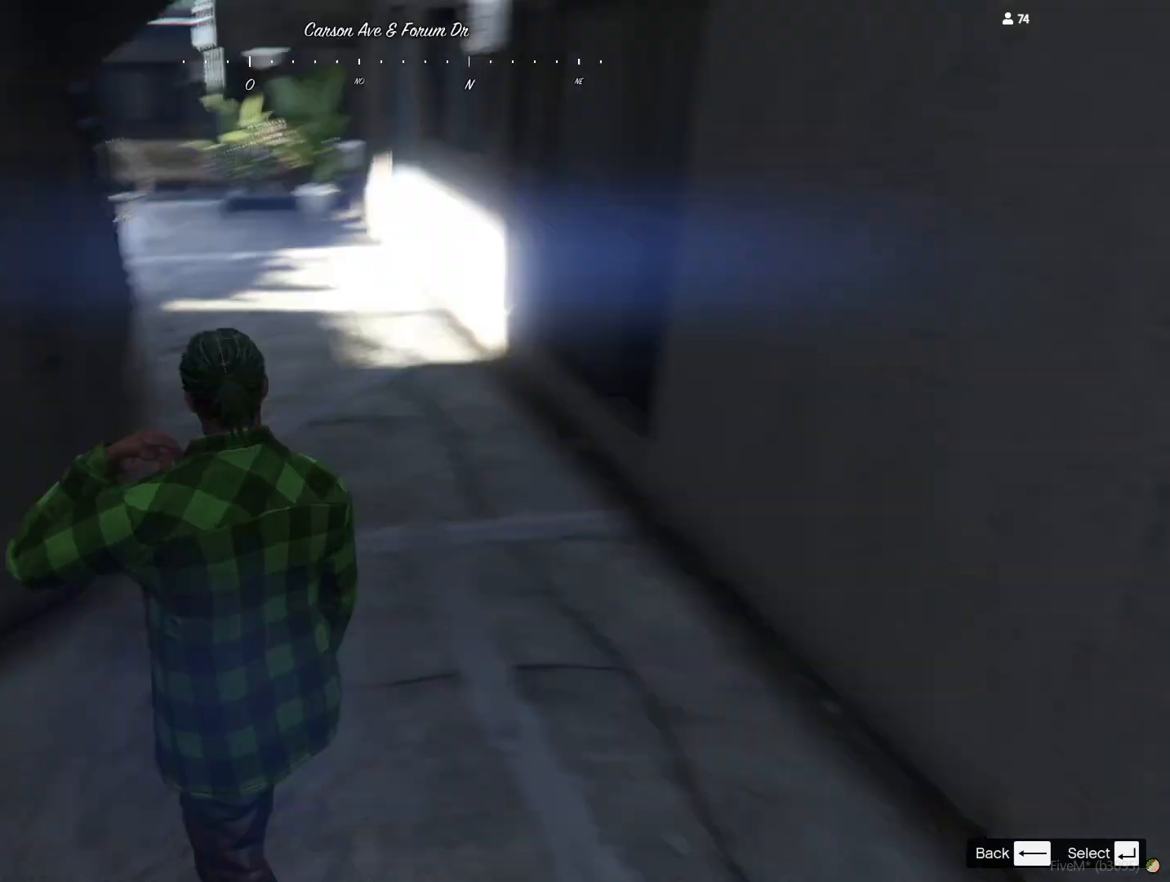
{"keys": [], "events": [[367, "q", "up"]]}
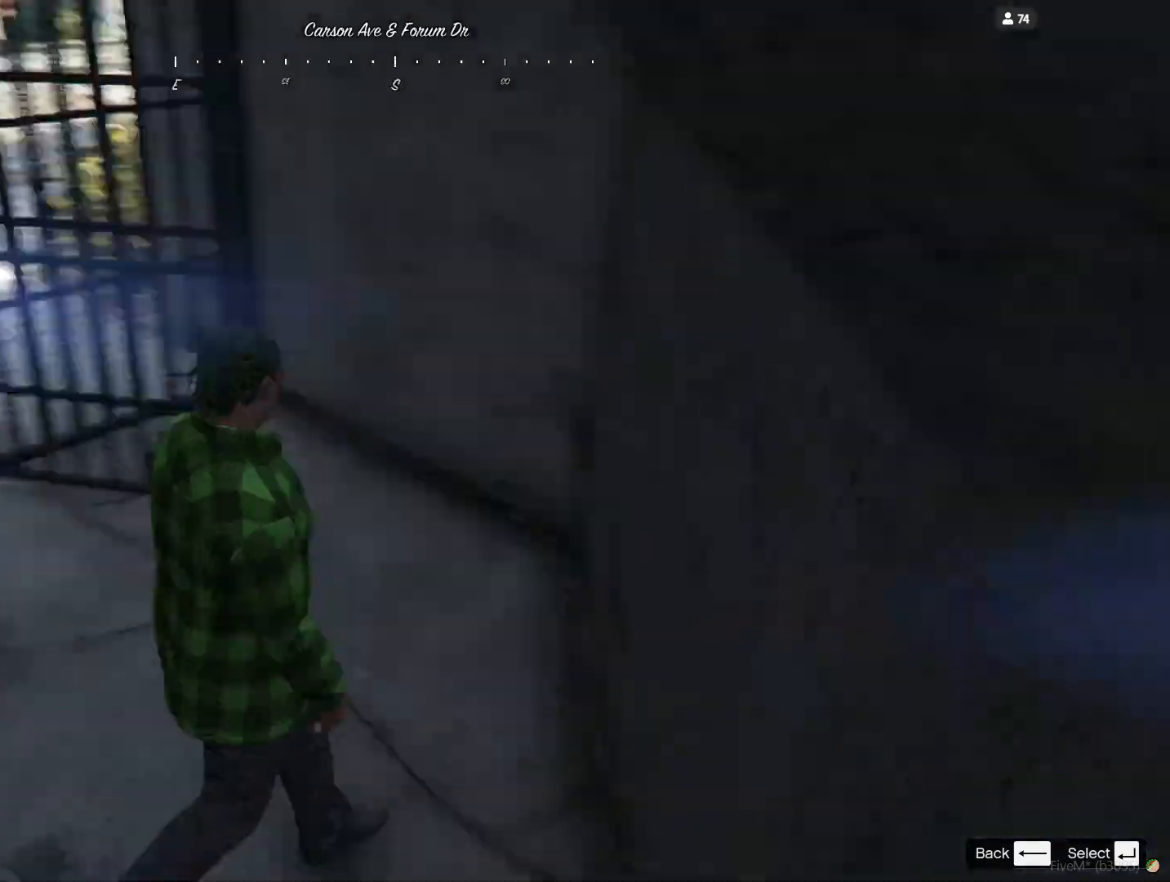
{"keys": [], "events": []}
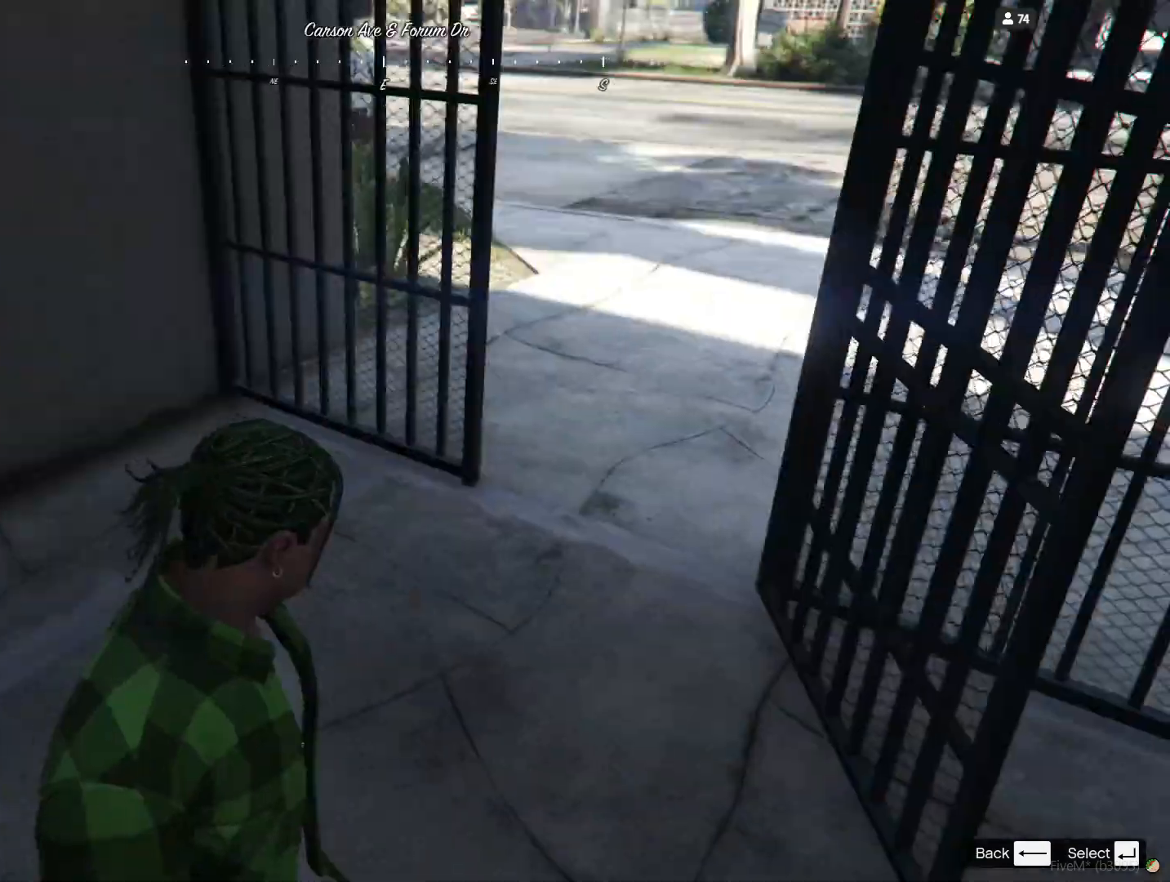
{"keys": ["q"], "events": [[33, "q", "down"]]}
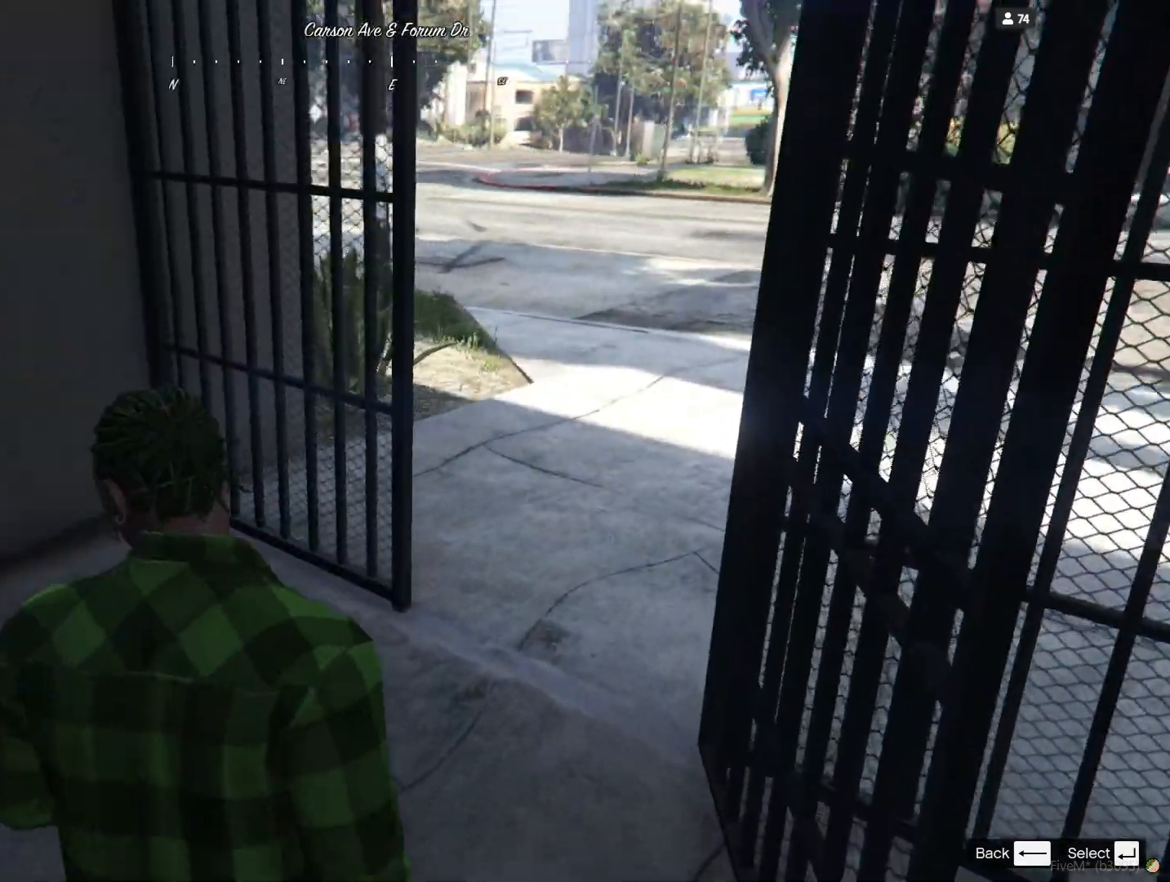
{"keys": ["q"], "events": []}
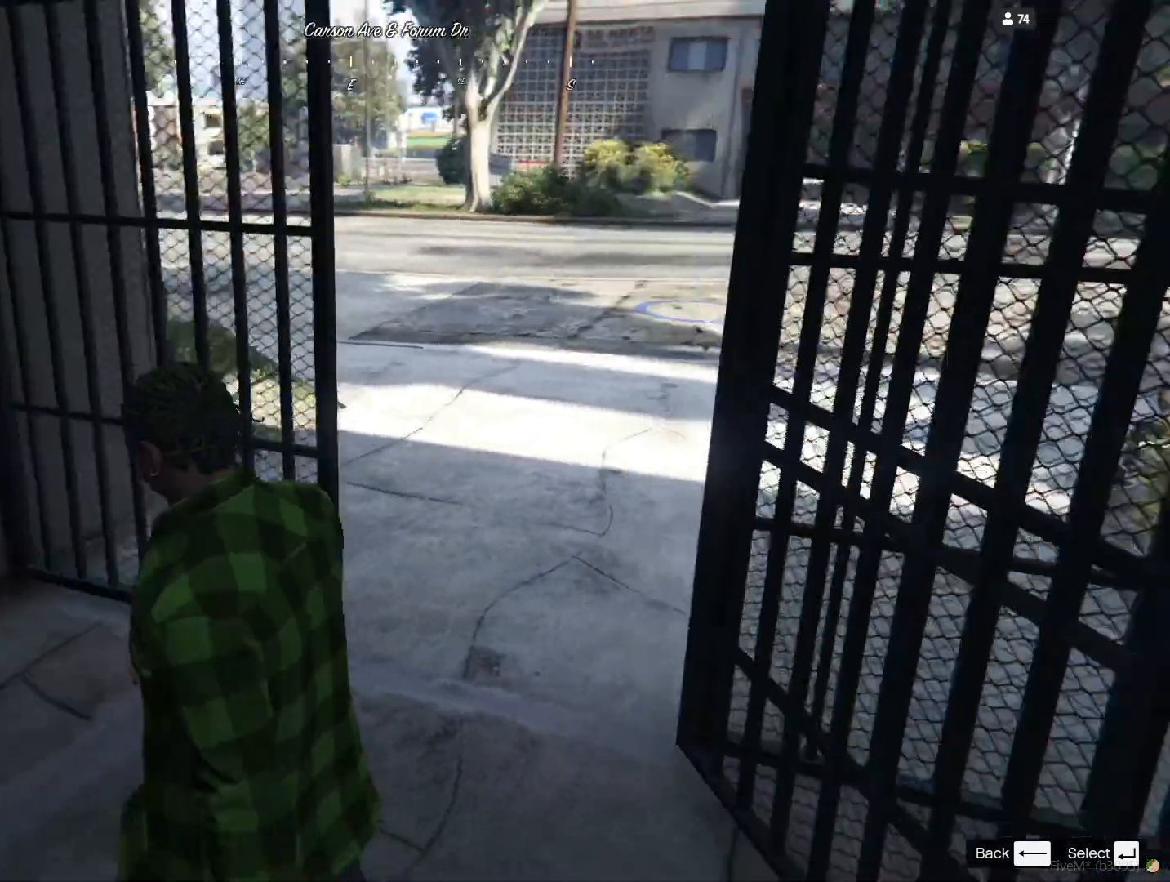
{"keys": [], "events": [[167, "q", "up"]]}
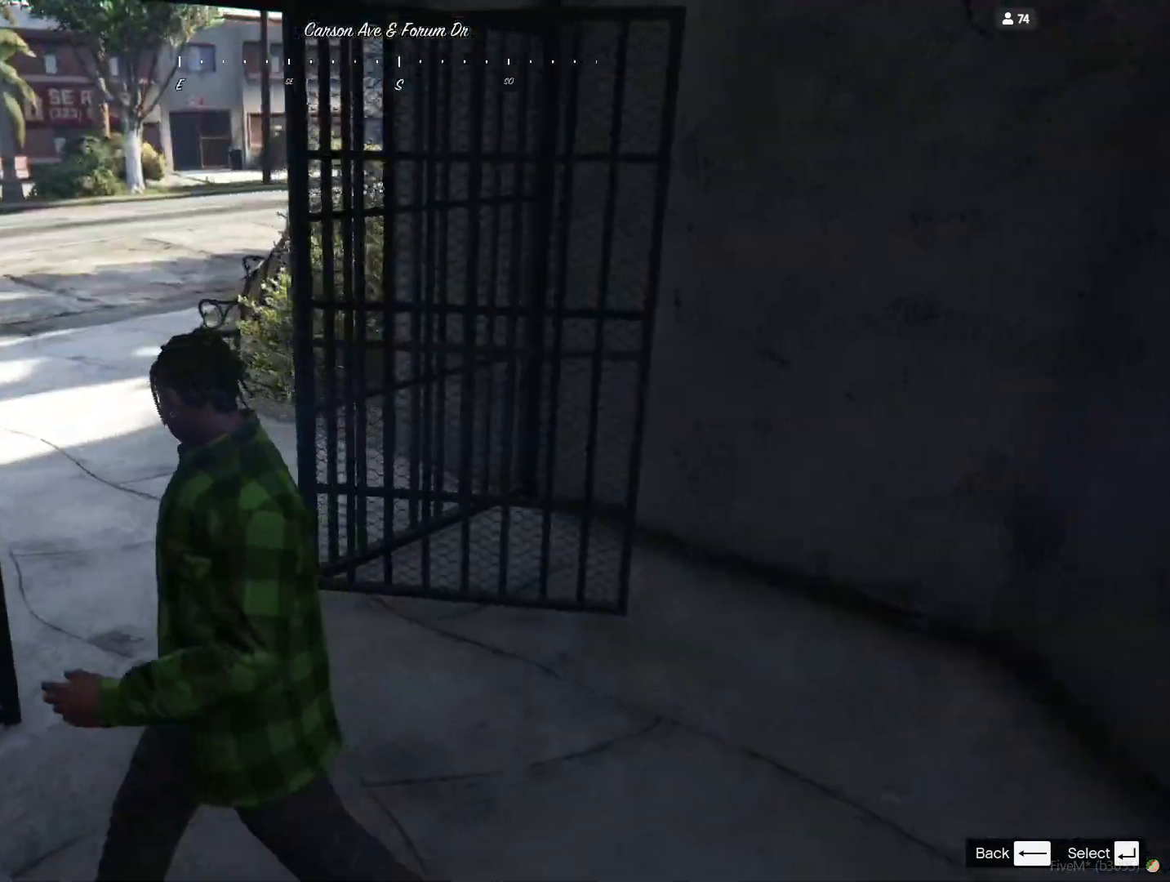
{"keys": ["d"], "events": [[467, "d", "down"]]}
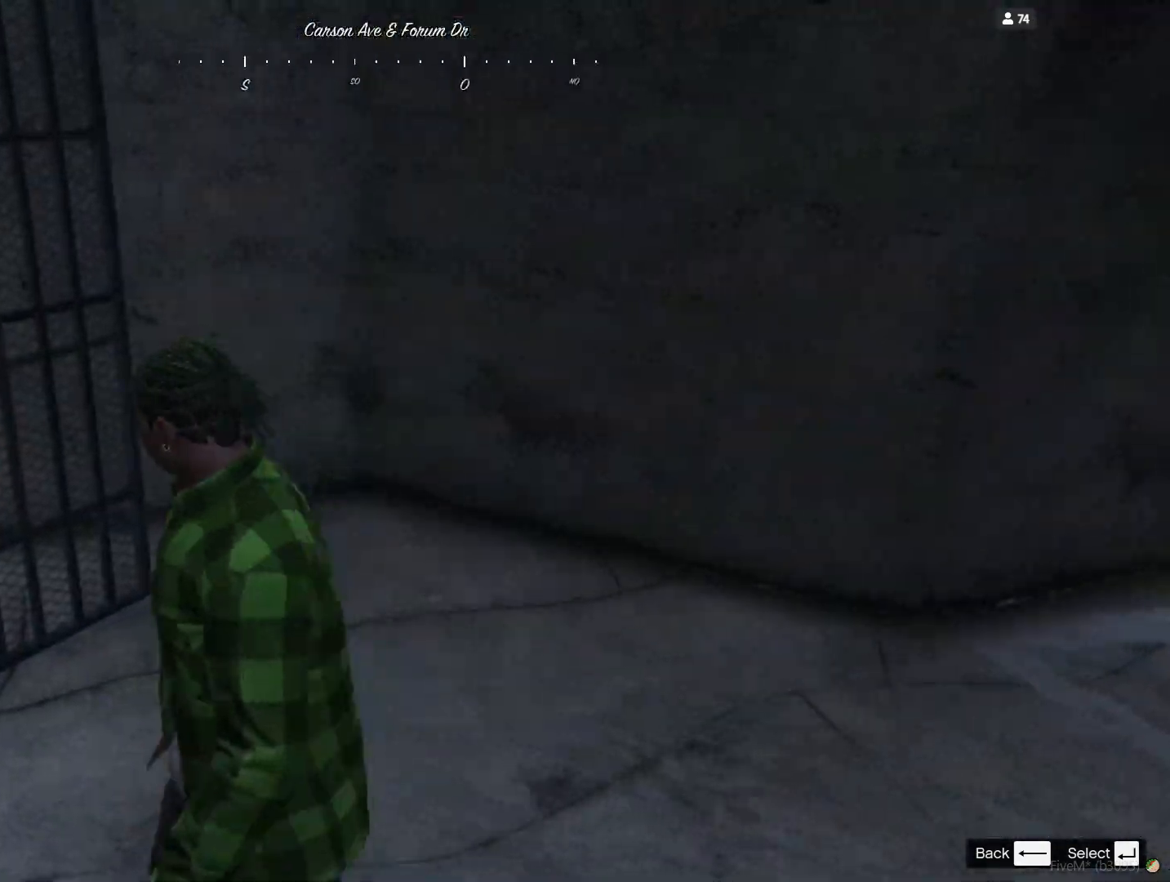
{"keys": [], "events": [[333, "d", "up"]]}
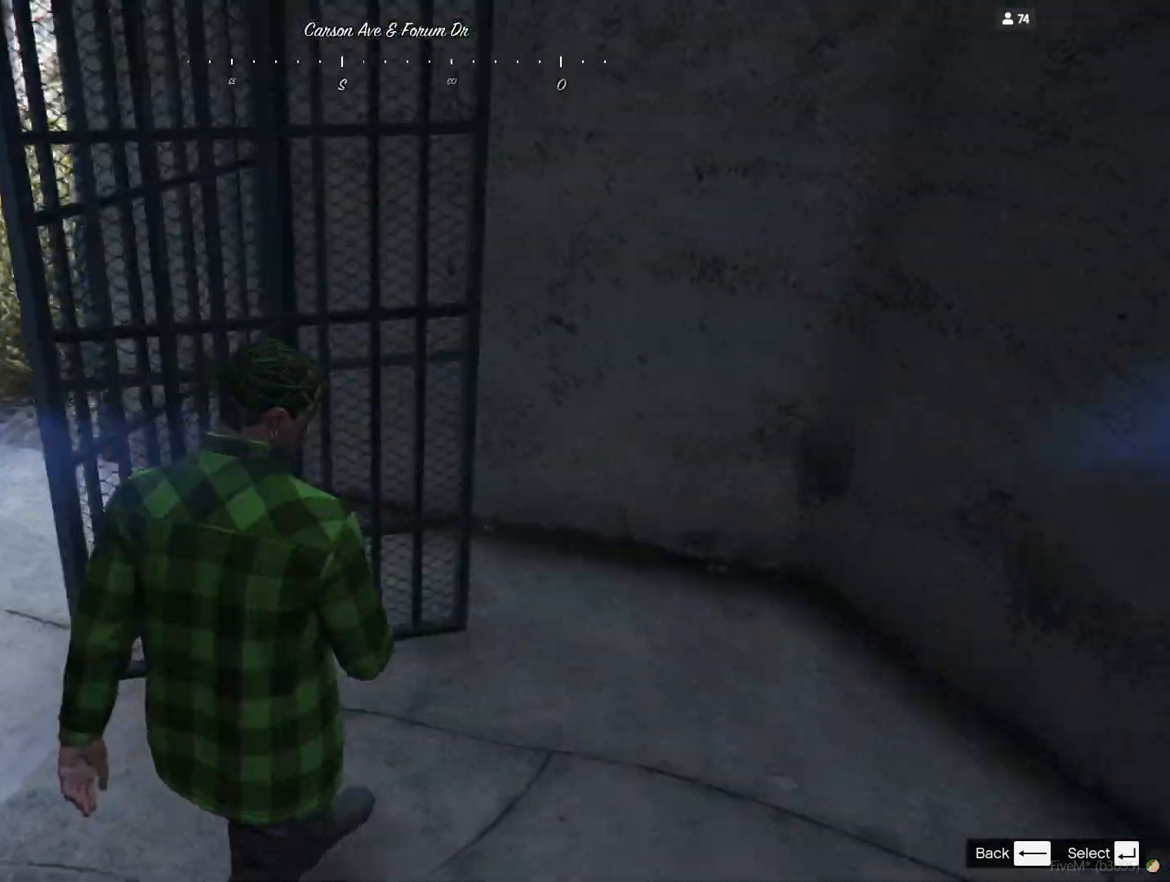
{"keys": ["q"], "events": [[267, "q", "down"]]}
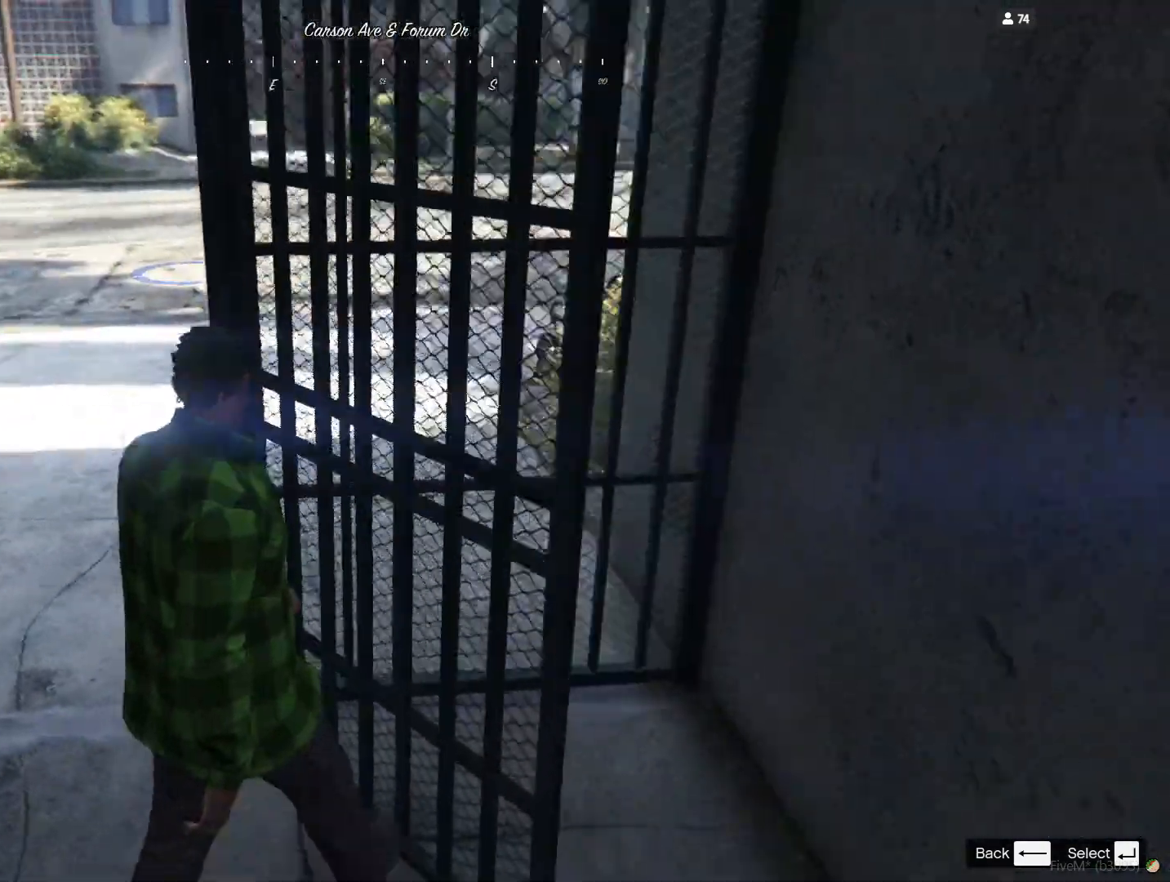
{"keys": [], "events": [[233, "q", "up"]]}
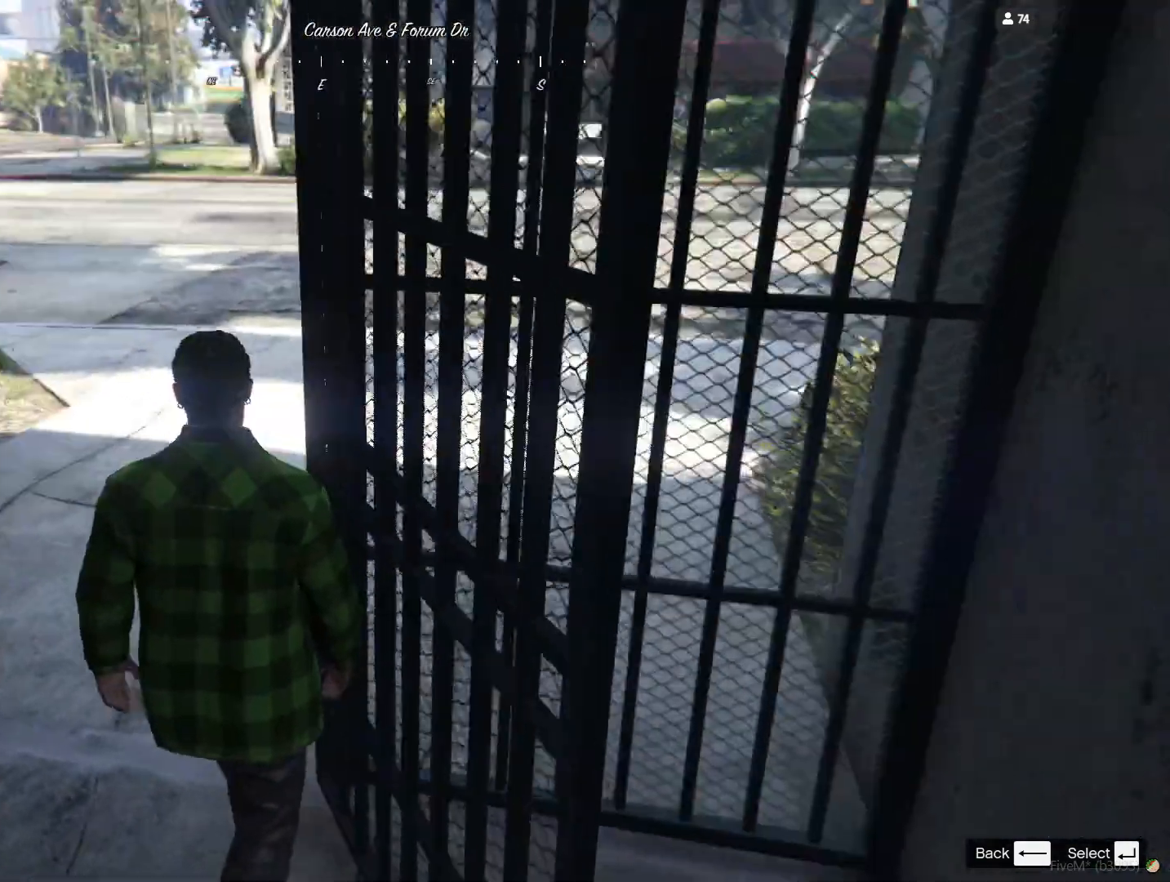
{"keys": [], "events": []}
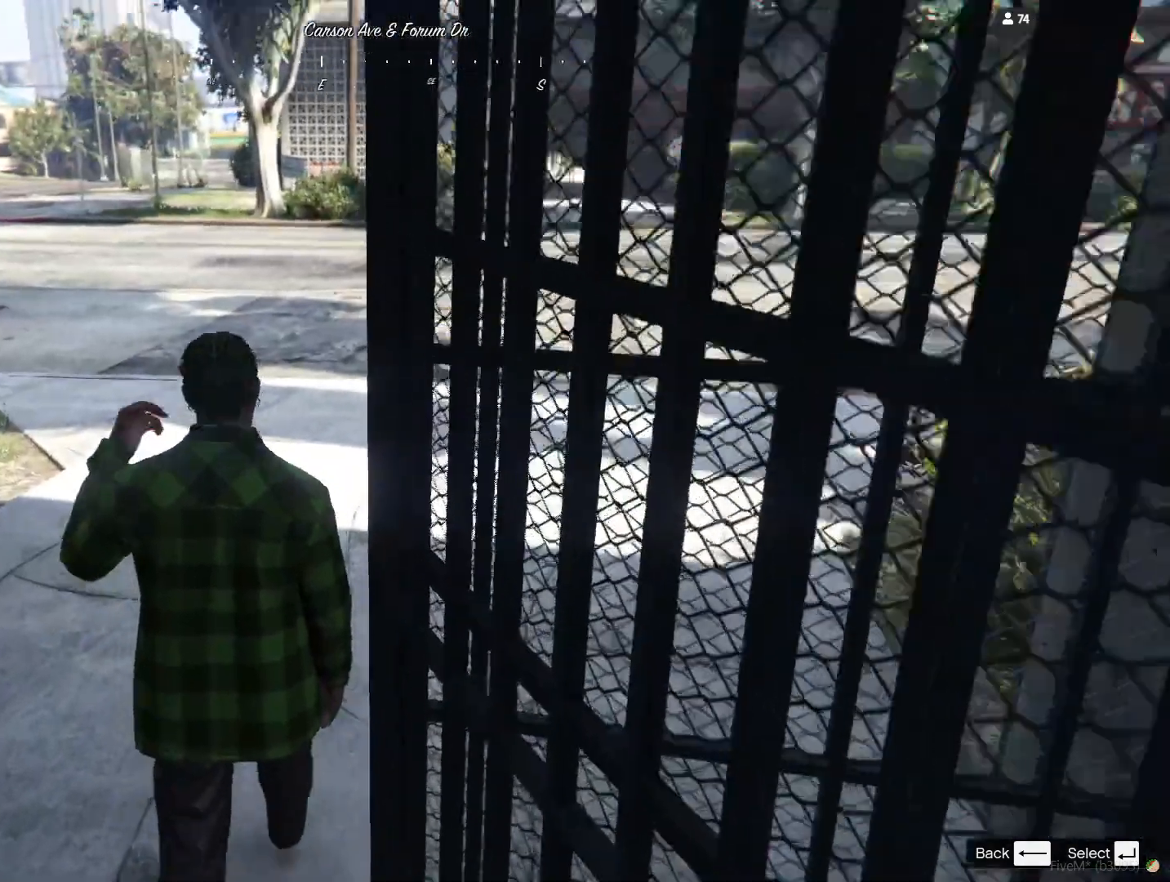
{"keys": [], "events": []}
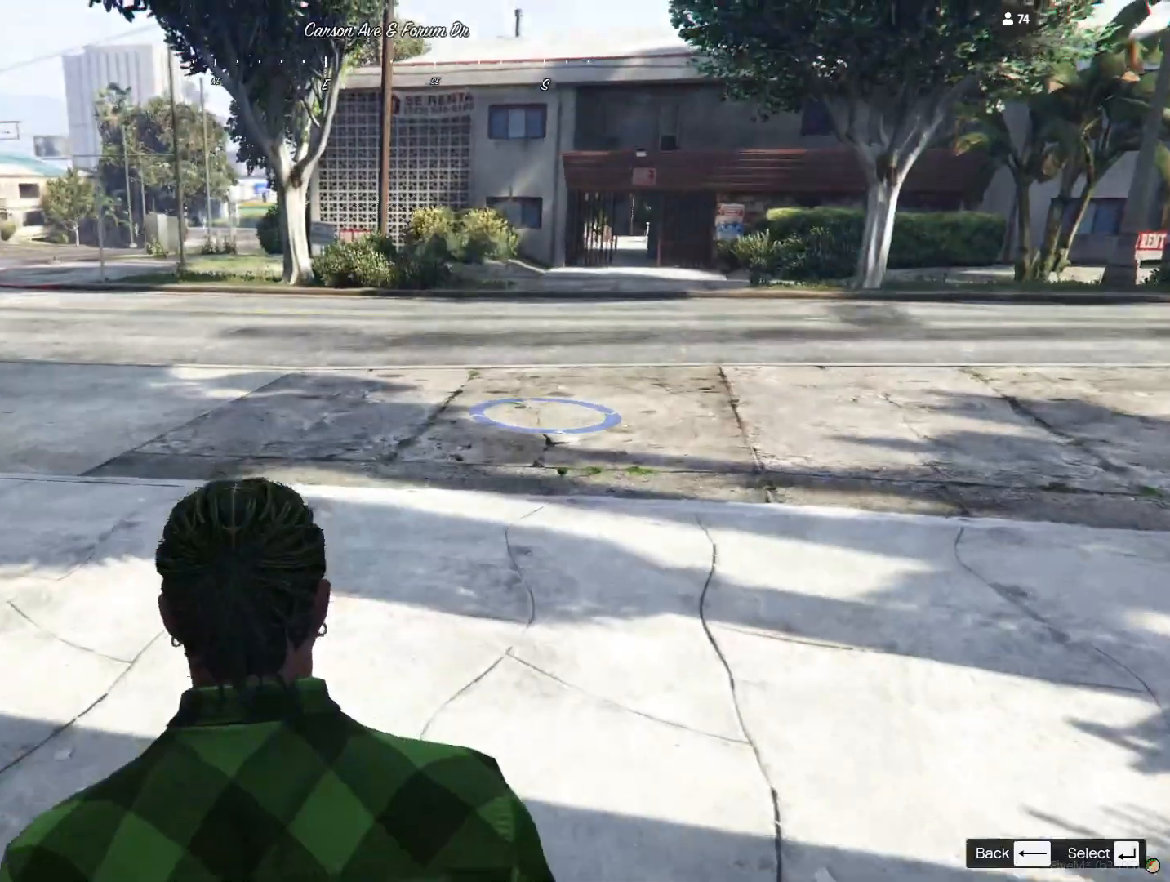
{"keys": [], "events": []}
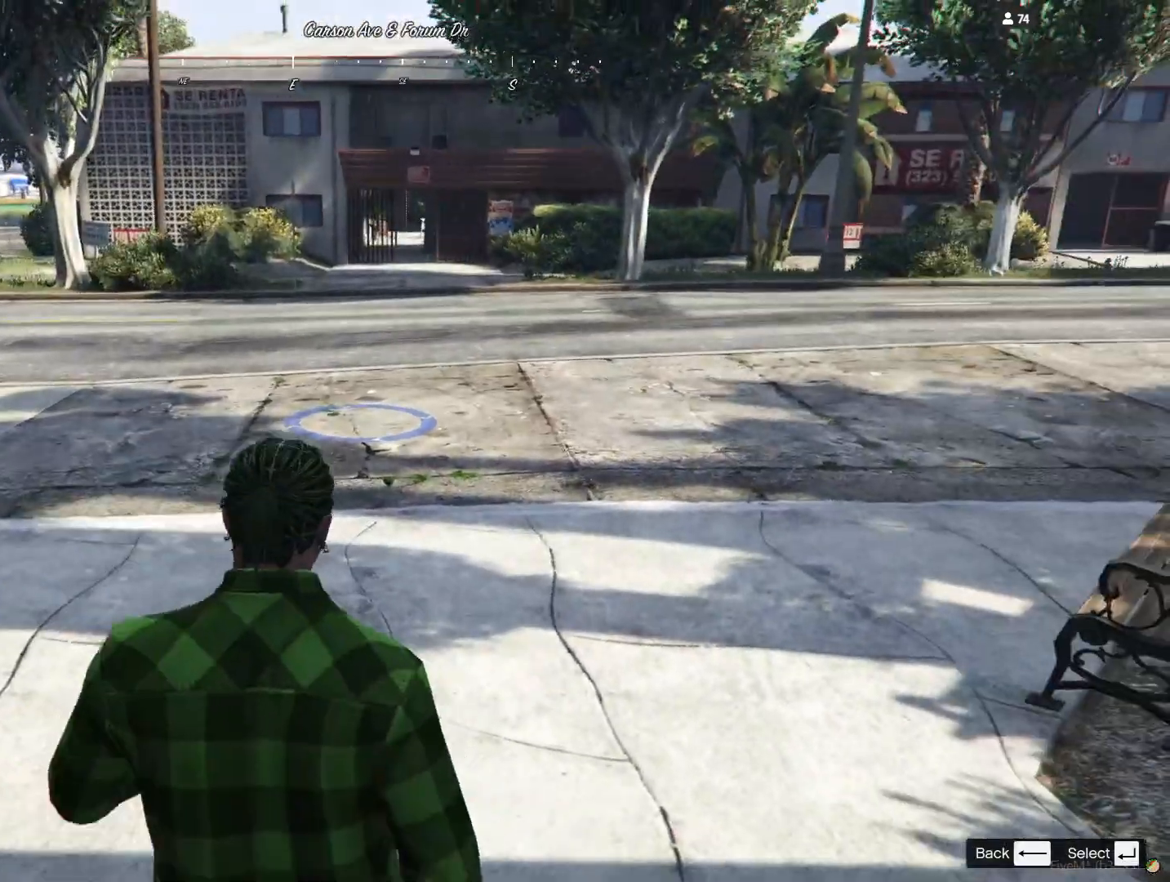
{"keys": [], "events": []}
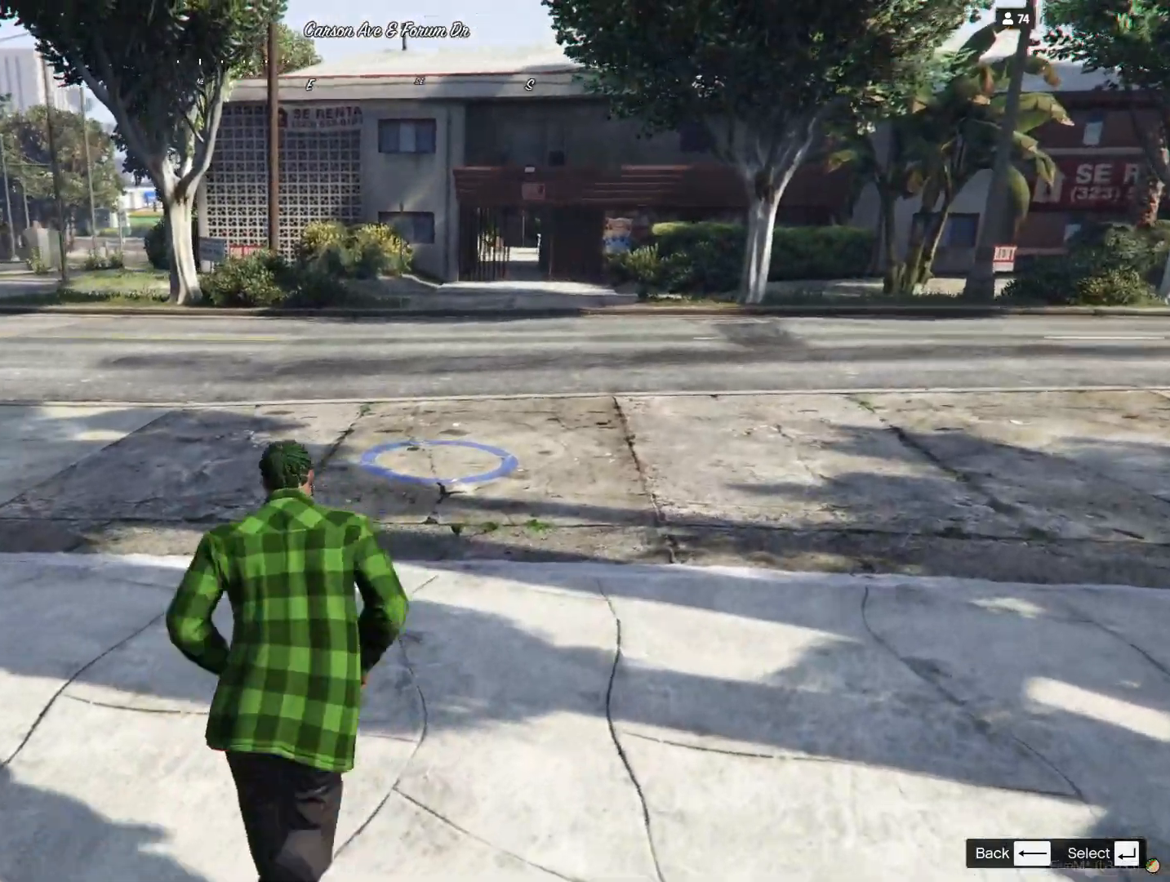
{"keys": [], "events": [[200, "d", "down"], [333, "d", "up"]]}
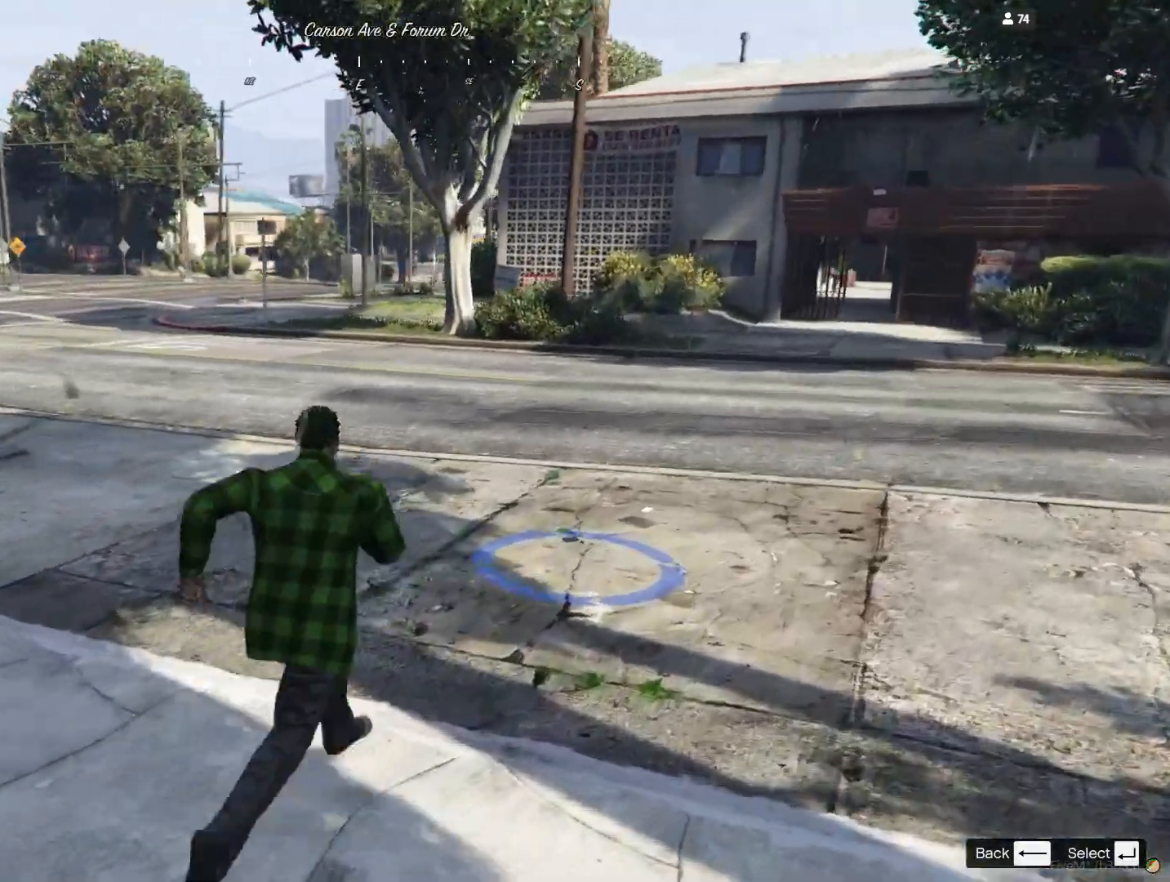
{"keys": [], "events": [[167, "d", "down"], [167, "e", "down"], [233, "d", "up"], [233, "e", "up"]]}
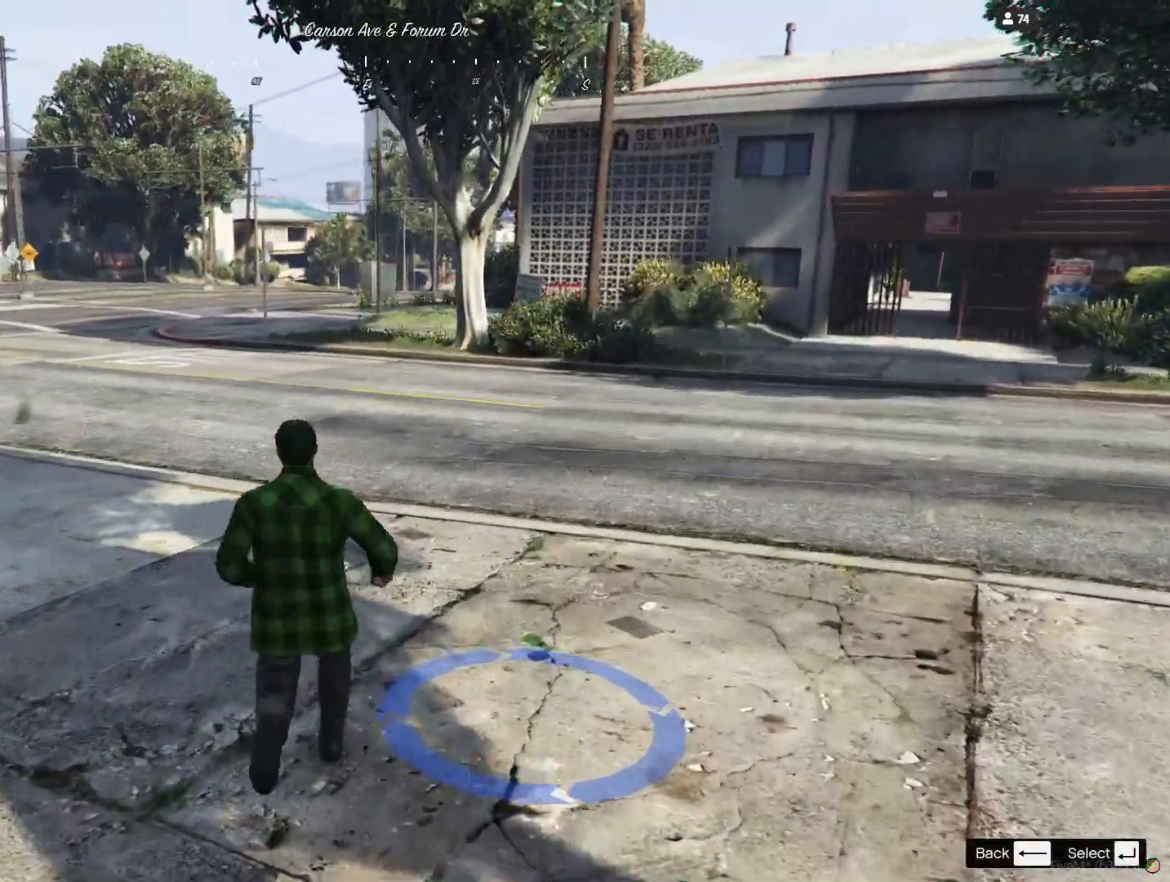
{"keys": ["s"], "events": [[333, "s", "down"]]}
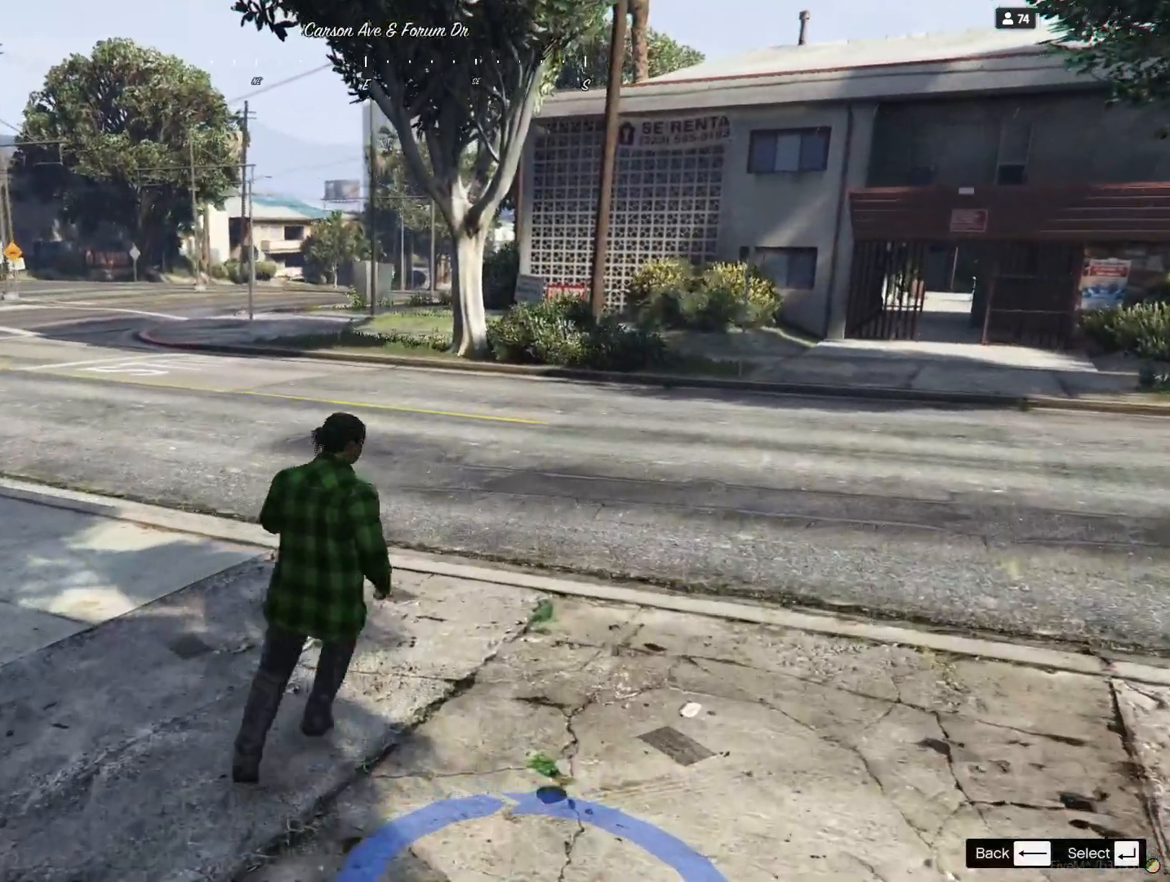
{"keys": ["s"], "events": []}